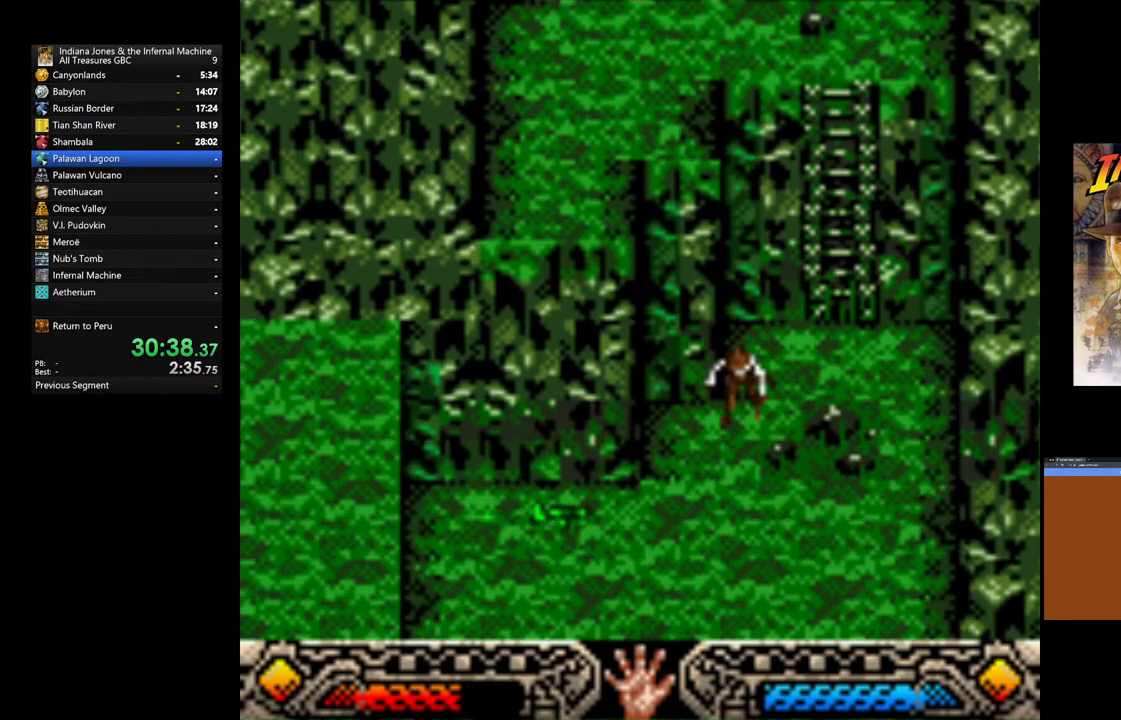
Gameplay with a controller (Xbox layout); each line is a JSON object with the inputs held at the frame after it. "events" lists button and stick changes between this image and that frame as [ms after this image, input, new state], when the widget could be followed in between.
{"buttons": [], "left_stick": "down-right", "right_stick": "center", "events": []}
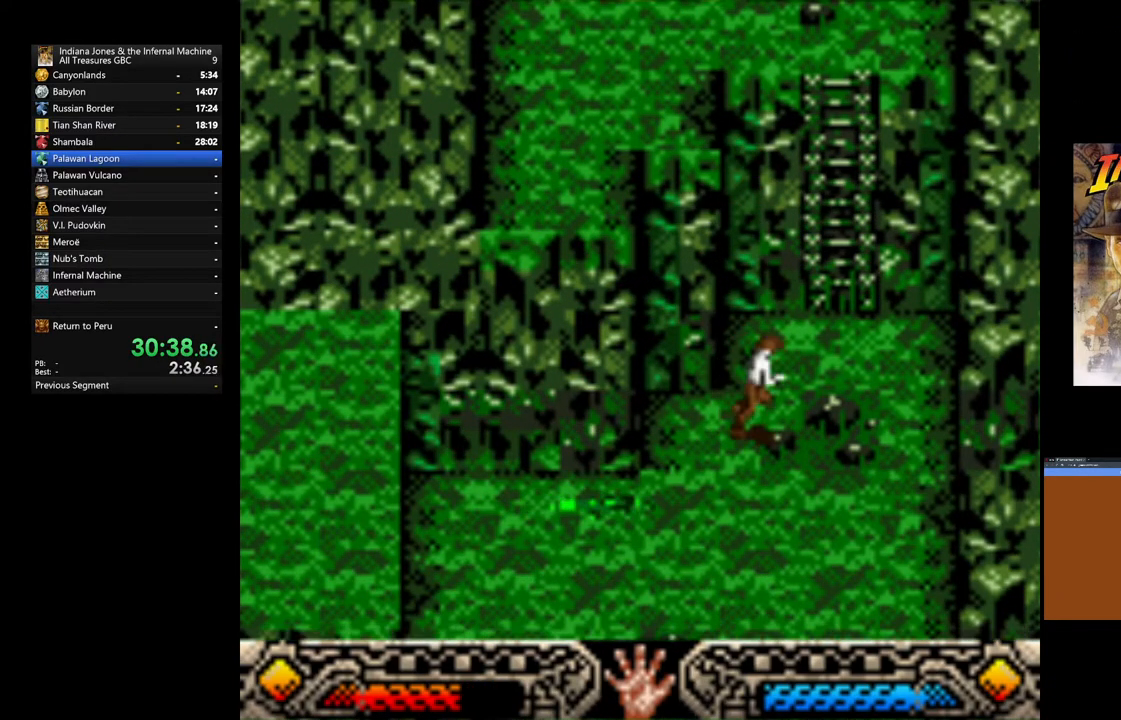
{"buttons": [], "left_stick": "down", "right_stick": "center", "events": [[350, "left_stick", "down"]]}
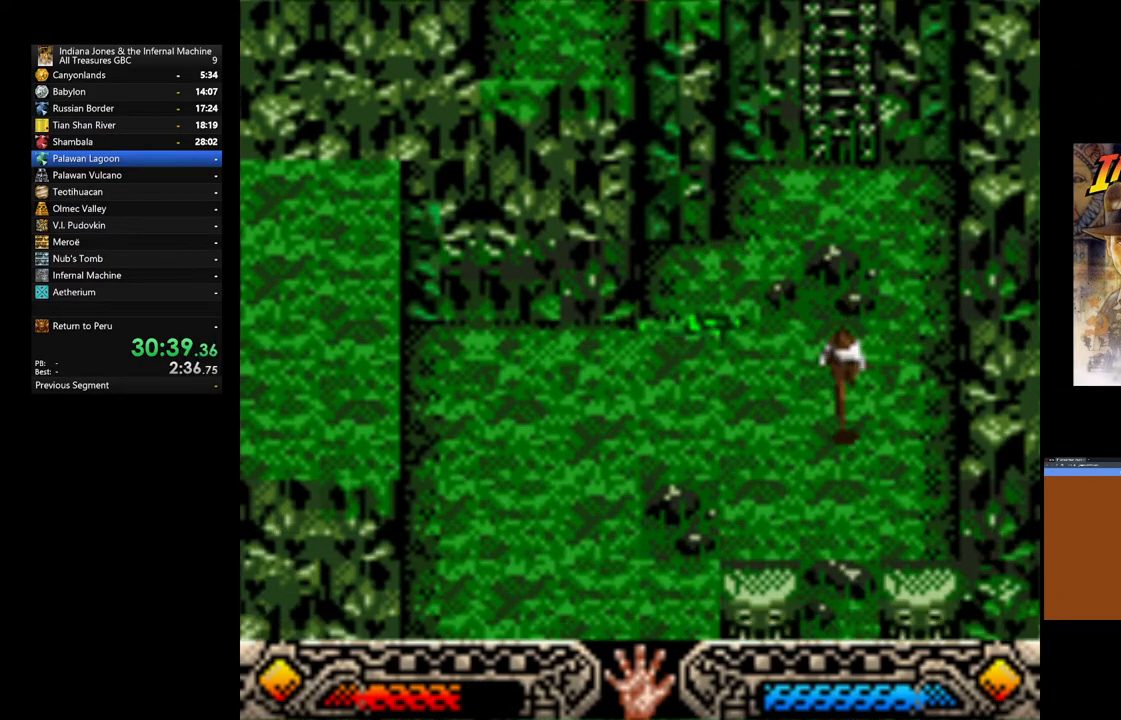
{"buttons": [], "left_stick": "down", "right_stick": "center", "events": []}
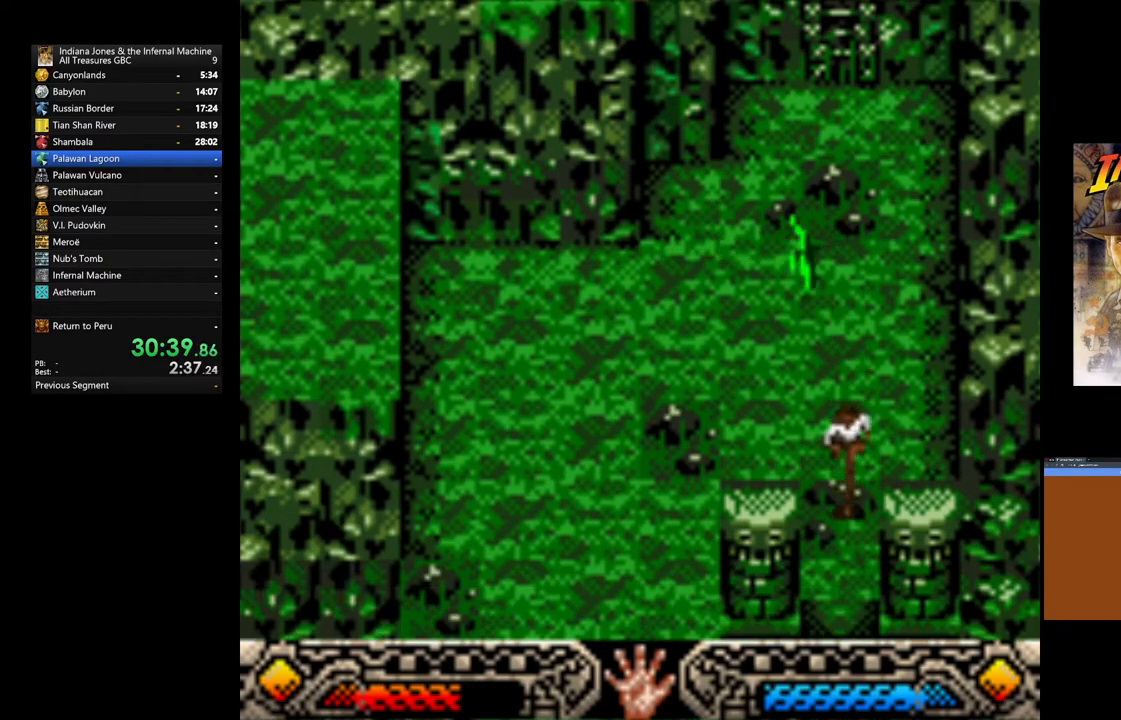
{"buttons": [], "left_stick": "down", "right_stick": "center", "events": []}
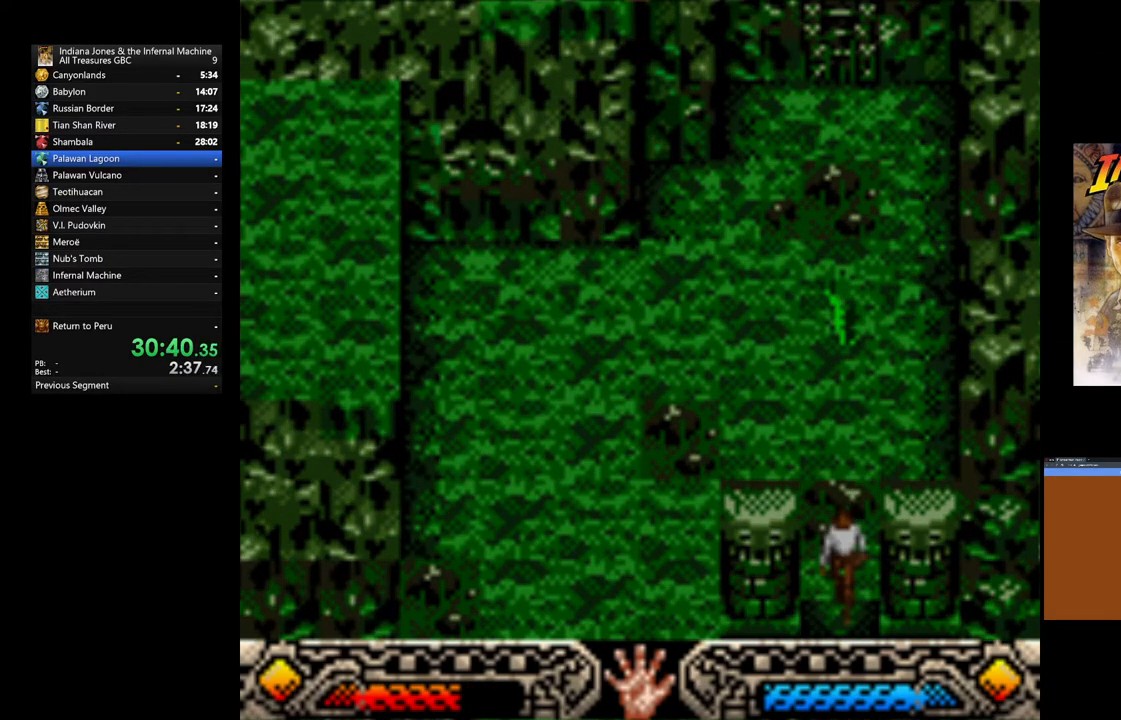
{"buttons": [], "left_stick": "down", "right_stick": "center", "events": []}
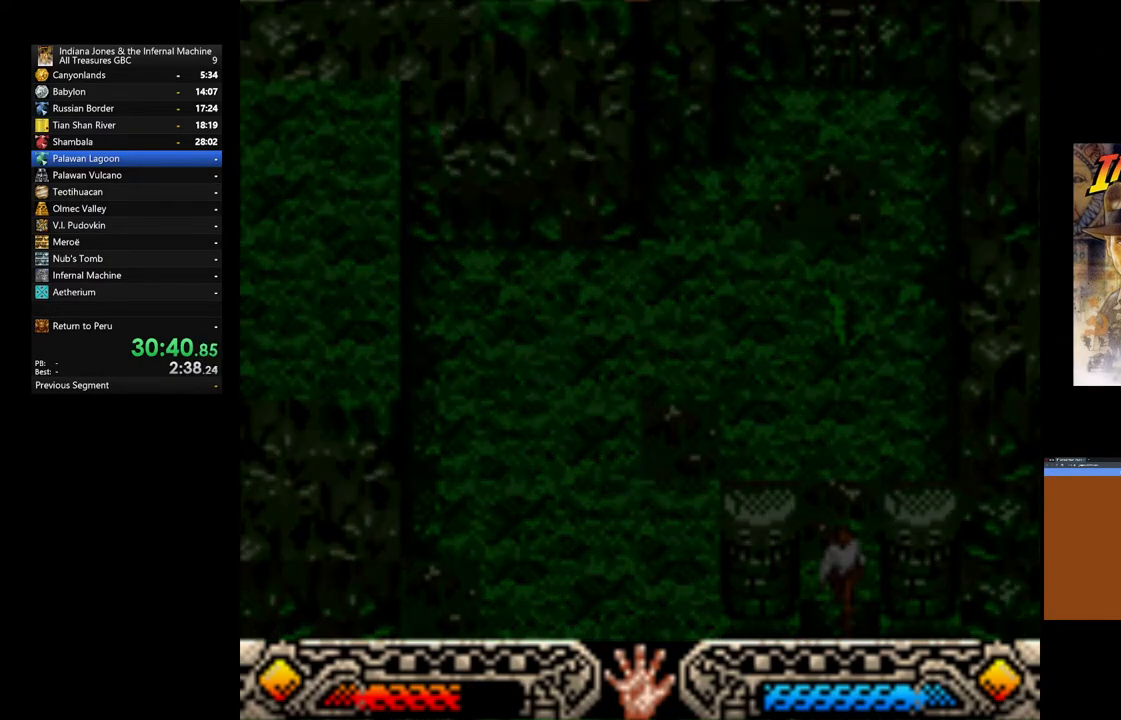
{"buttons": [], "left_stick": "down-right", "right_stick": "center", "events": [[217, "left_stick", "down-right"]]}
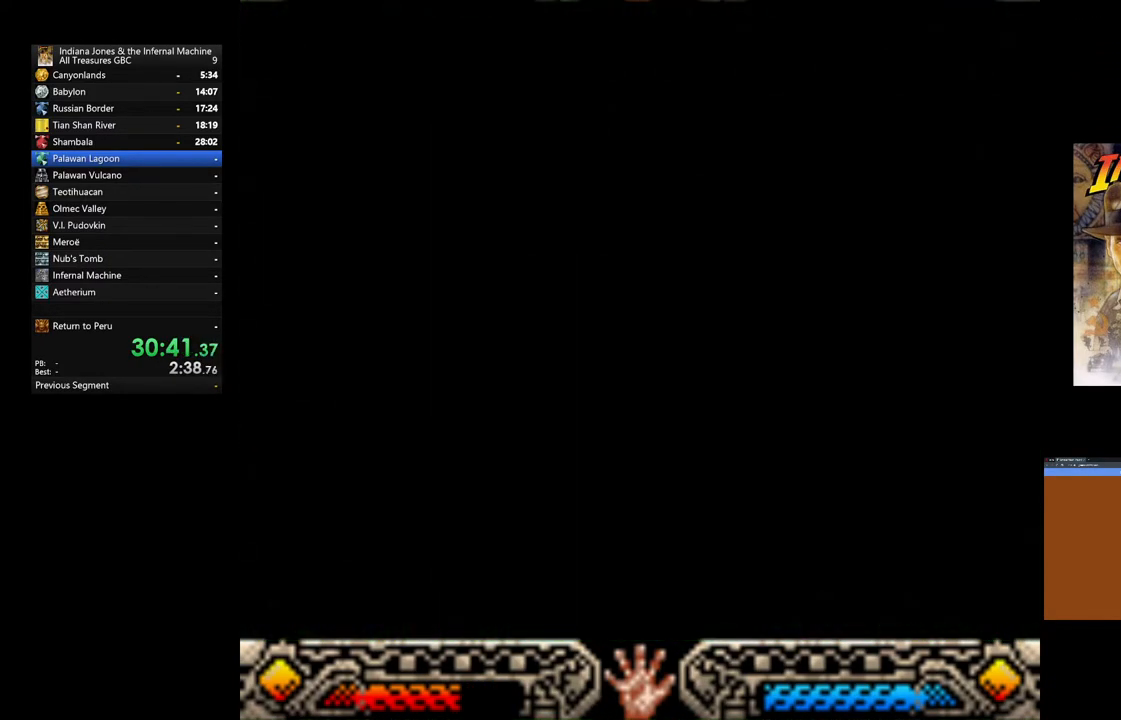
{"buttons": [], "left_stick": "down-right", "right_stick": "center", "events": []}
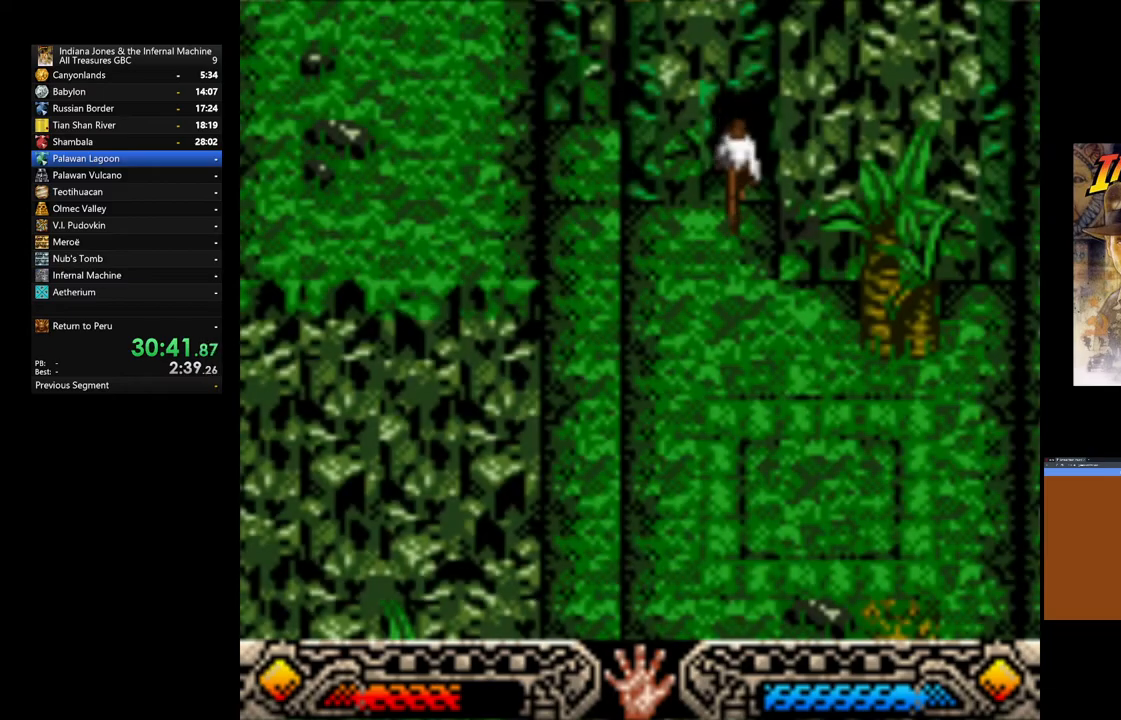
{"buttons": [], "left_stick": "down-right", "right_stick": "center", "events": []}
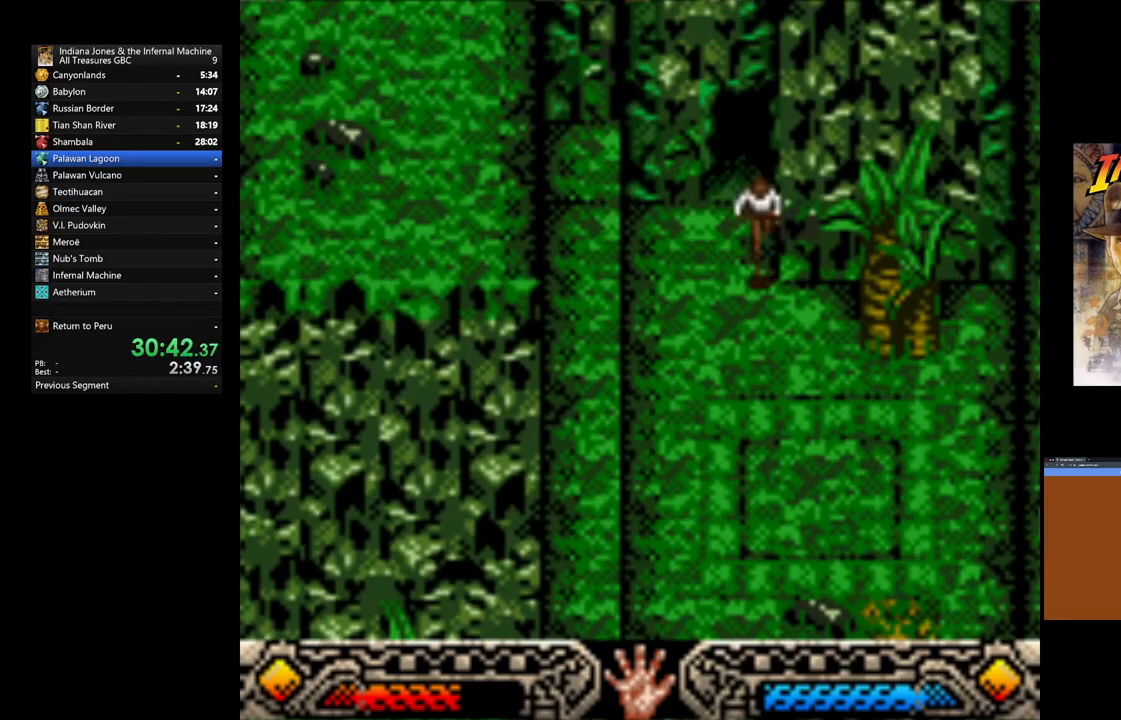
{"buttons": [], "left_stick": "down-right", "right_stick": "center", "events": []}
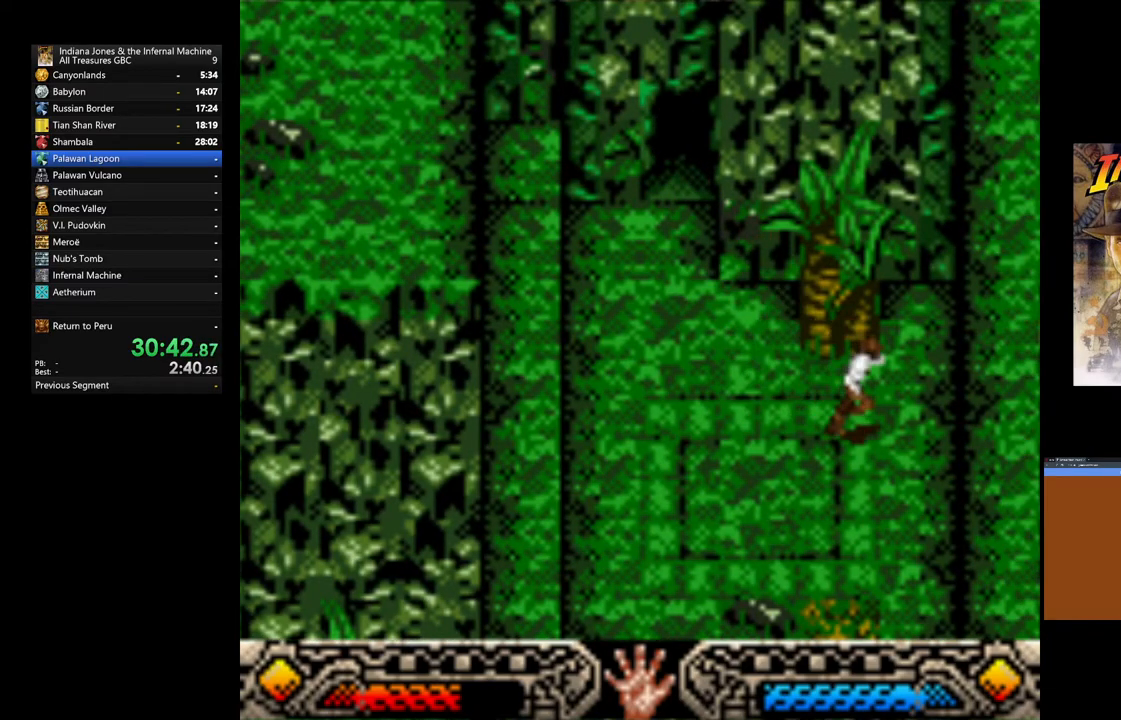
{"buttons": [], "left_stick": "down-left", "right_stick": "center", "events": [[317, "left_stick", "down"], [500, "left_stick", "down-left"]]}
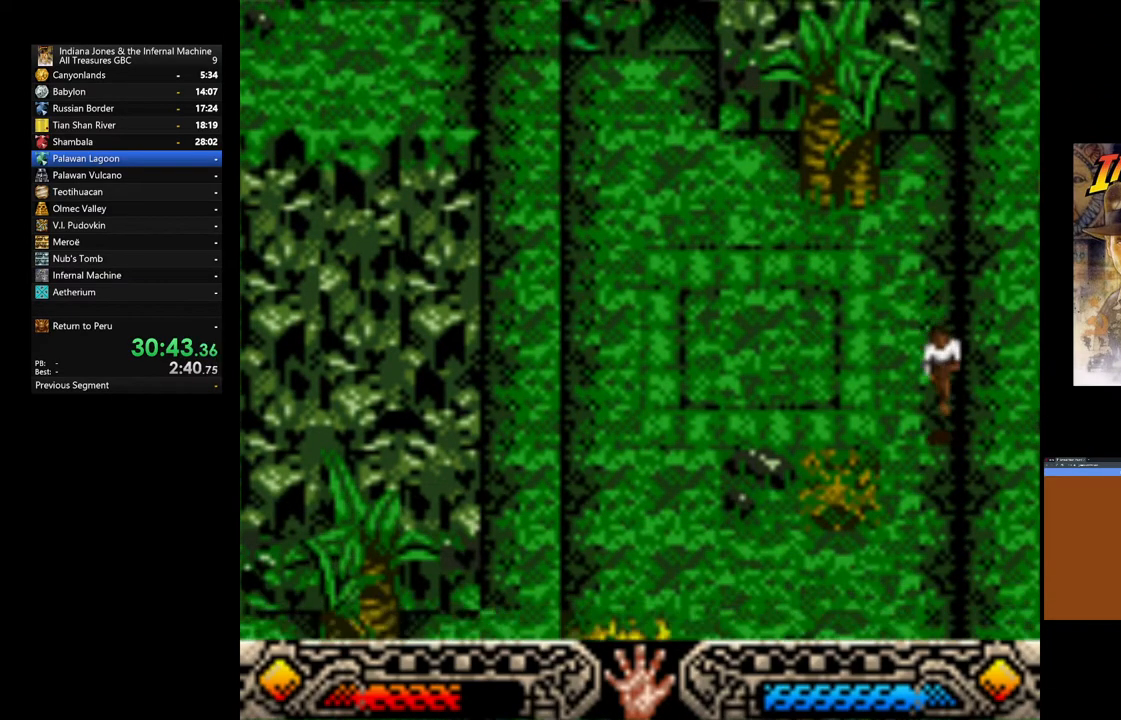
{"buttons": [], "left_stick": "center", "right_stick": "center", "events": [[283, "START", "down"], [333, "left_stick", "center"], [450, "START", "up"]]}
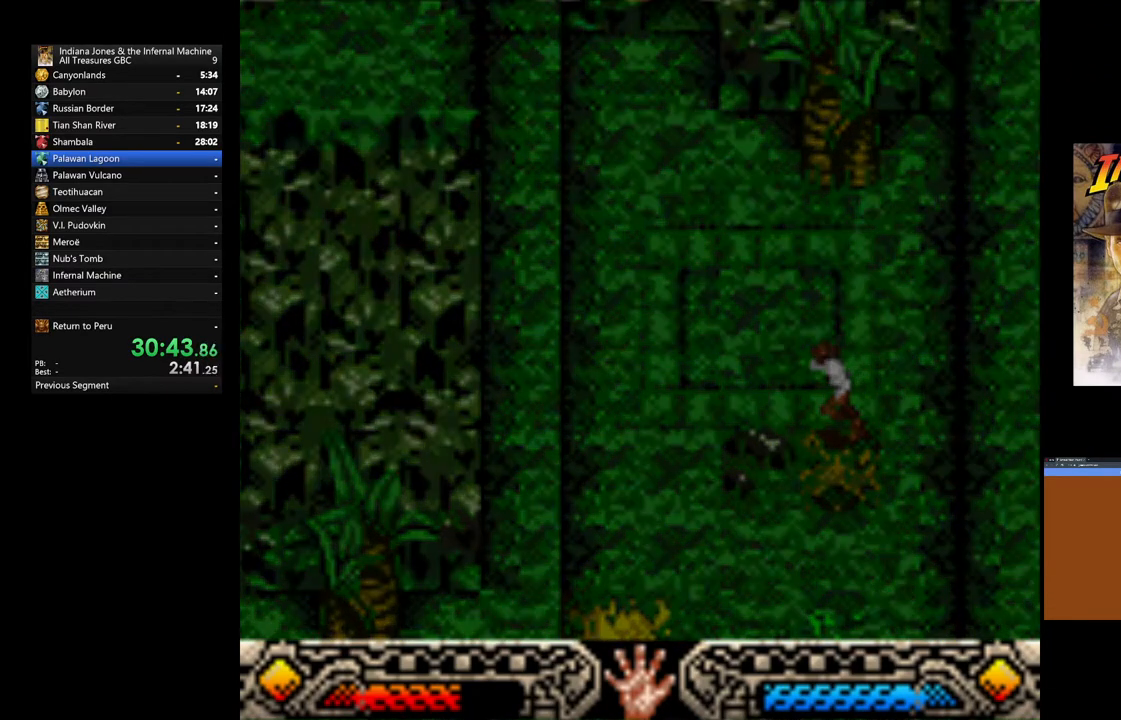
{"buttons": ["DPAD_DOWN"], "left_stick": "center", "right_stick": "center", "events": [[417, "DPAD_DOWN", "down"]]}
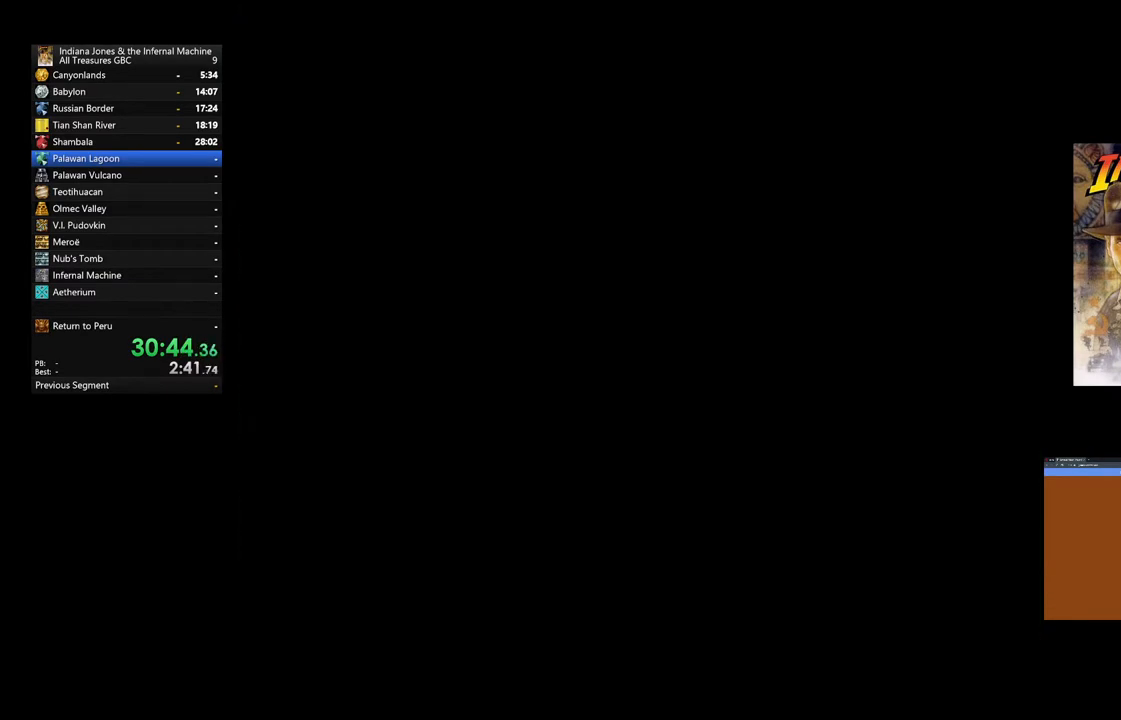
{"buttons": [], "left_stick": "center", "right_stick": "center", "events": [[17, "DPAD_DOWN", "up"], [183, "DPAD_DOWN", "down"], [267, "DPAD_DOWN", "up"]]}
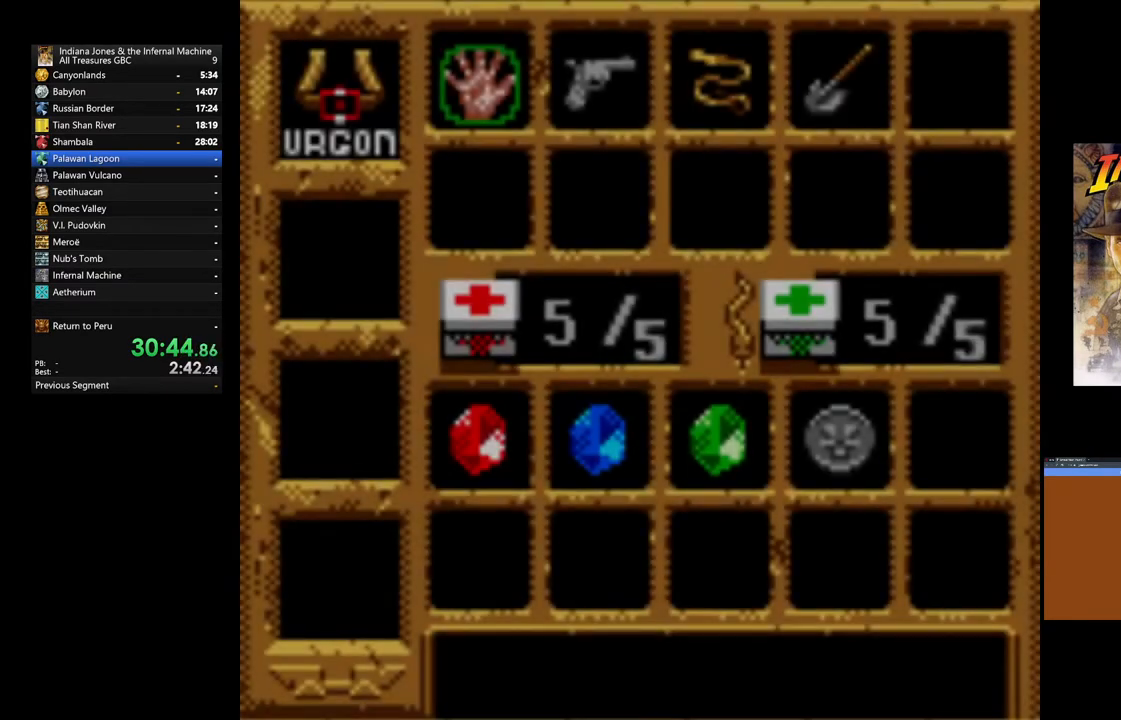
{"buttons": ["DPAD_RIGHT"], "left_stick": "center", "right_stick": "center", "events": [[100, "DPAD_RIGHT", "down"], [200, "DPAD_RIGHT", "up"], [300, "DPAD_RIGHT", "down"], [400, "DPAD_RIGHT", "up"], [450, "DPAD_RIGHT", "down"]]}
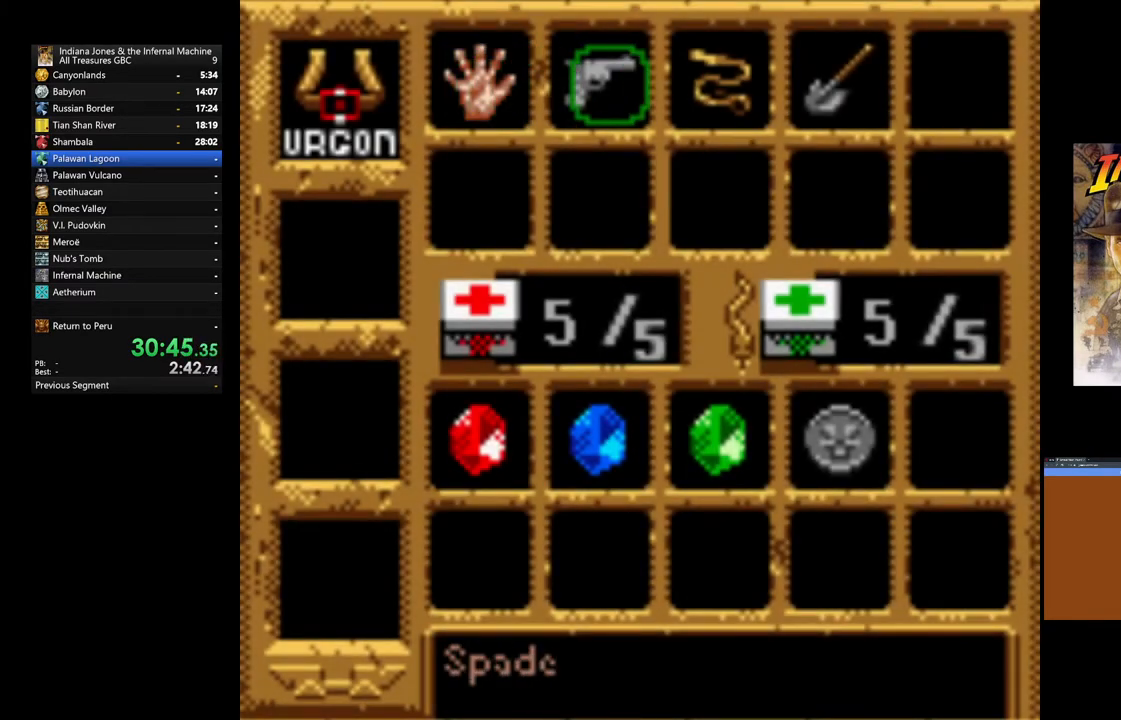
{"buttons": [], "left_stick": "center", "right_stick": "center", "events": [[83, "DPAD_RIGHT", "up"], [217, "DPAD_RIGHT", "down"], [333, "DPAD_RIGHT", "up"]]}
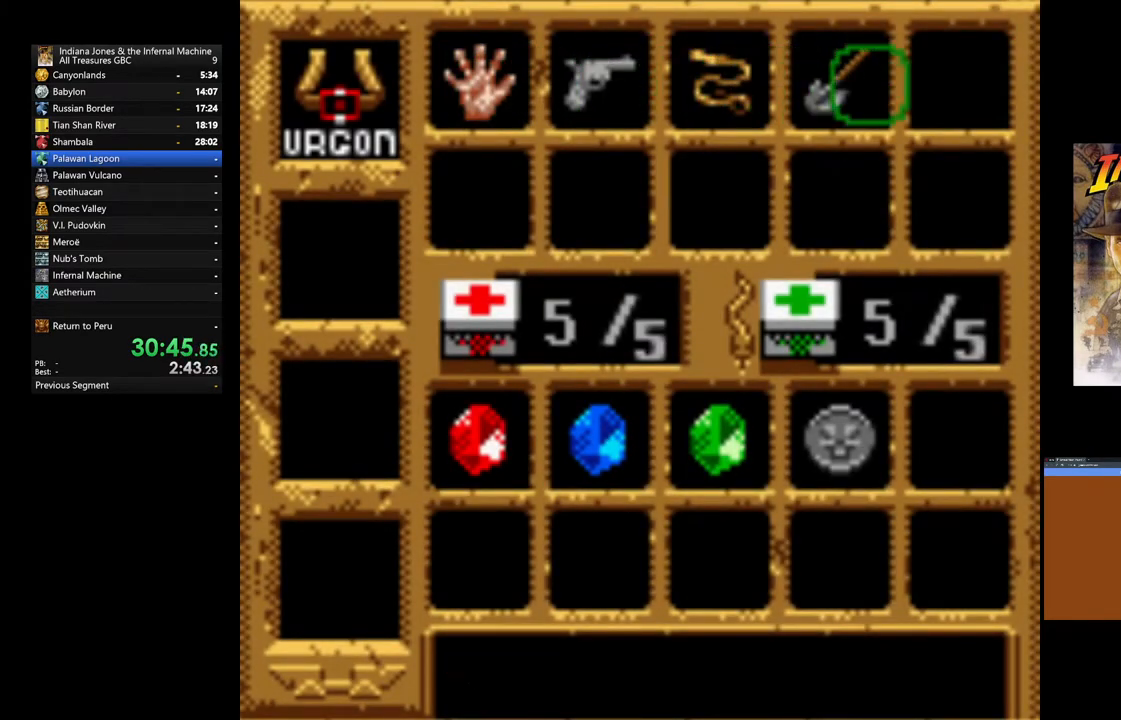
{"buttons": [], "left_stick": "center", "right_stick": "center", "events": [[200, "DPAD_LEFT", "down"], [317, "DPAD_LEFT", "up"]]}
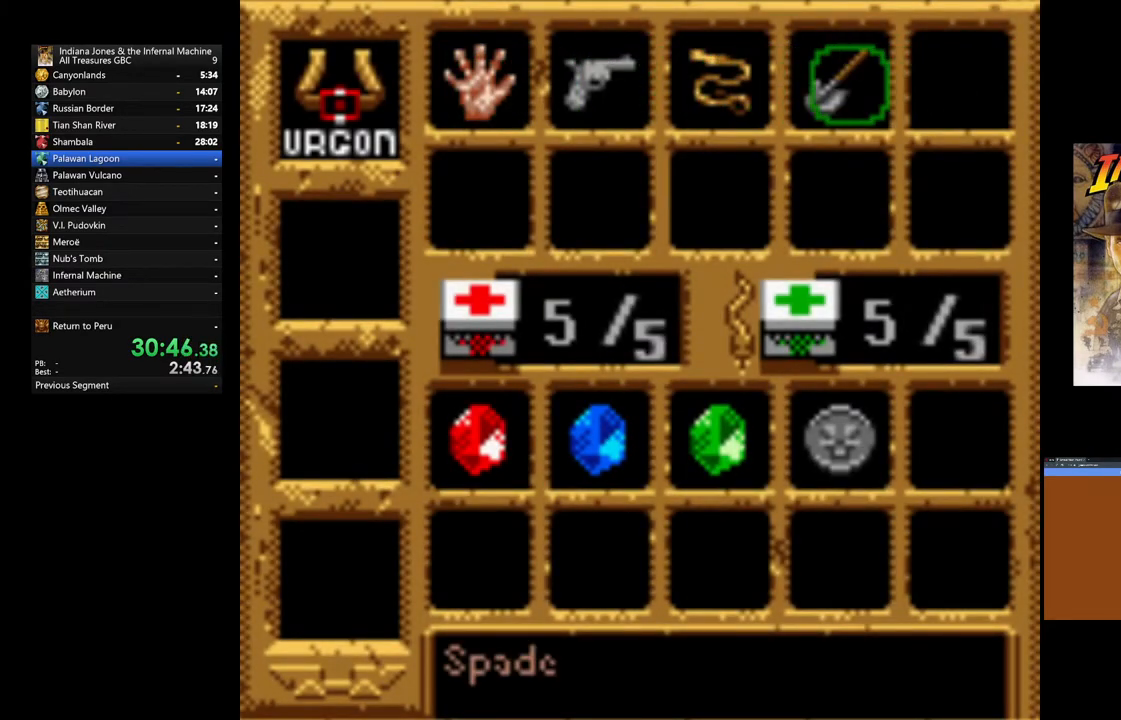
{"buttons": [], "left_stick": "center", "right_stick": "center", "events": [[83, "A", "down"], [217, "A", "up"]]}
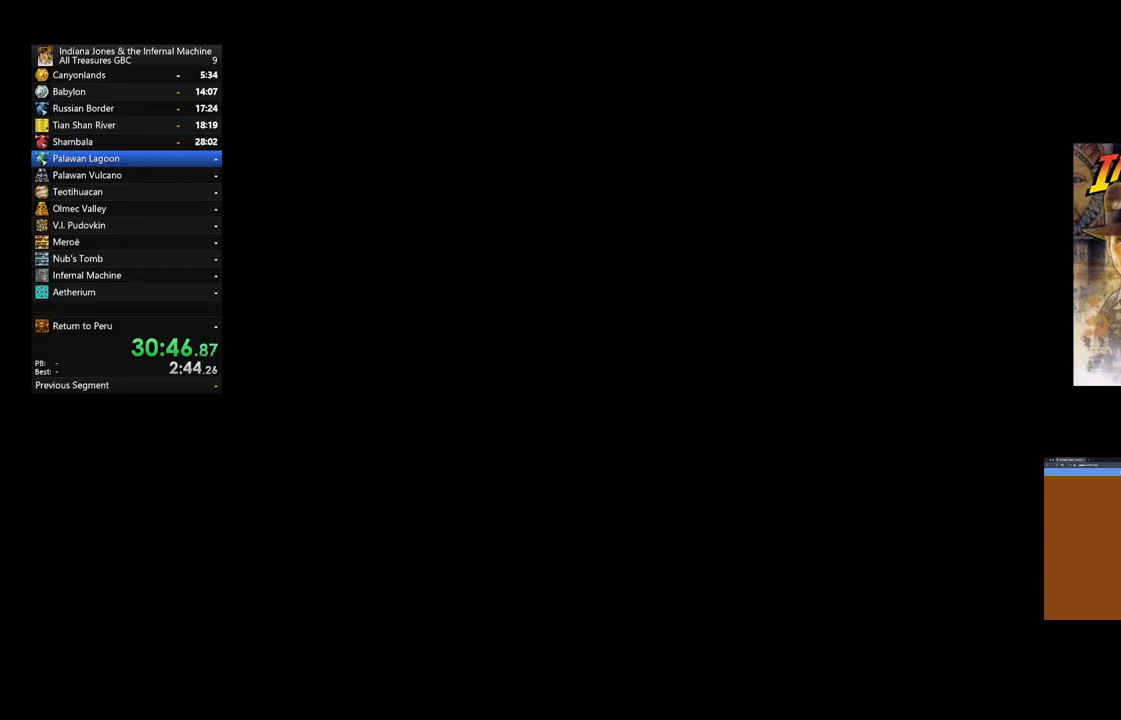
{"buttons": ["A"], "left_stick": "center", "right_stick": "center", "events": [[500, "A", "down"]]}
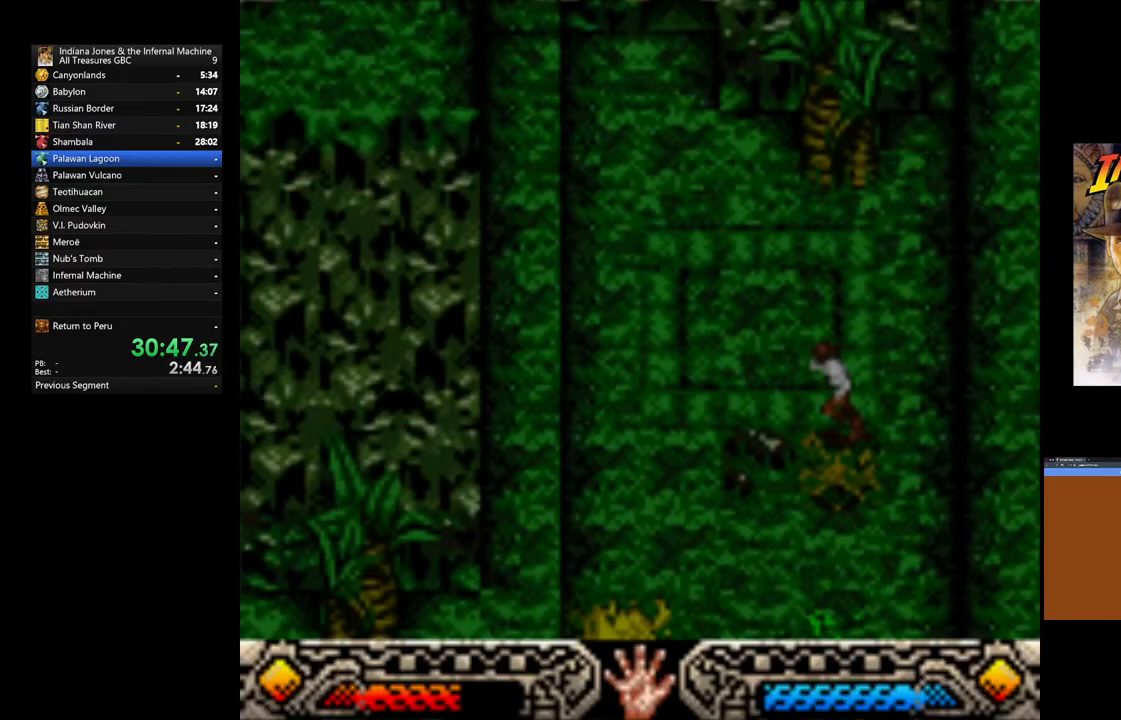
{"buttons": [], "left_stick": "center", "right_stick": "center"}
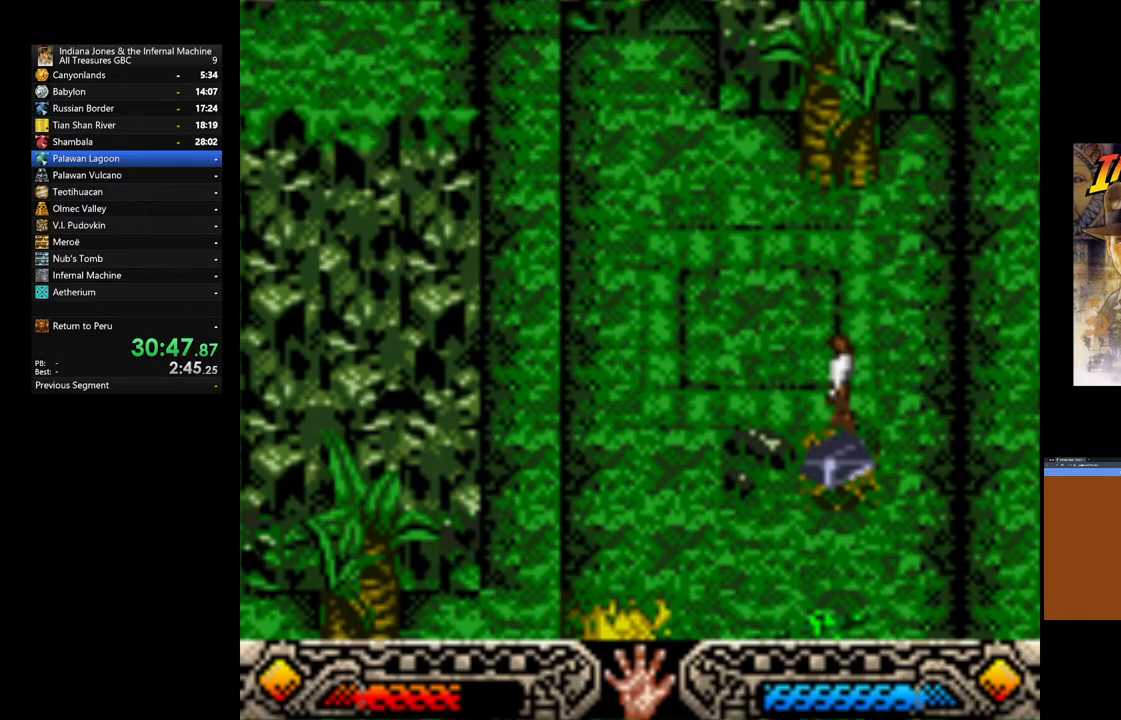
{"buttons": ["A"], "left_stick": "down", "right_stick": "center", "events": [[67, "A", "down"], [183, "A", "up"], [250, "A", "down"], [367, "A", "up"], [450, "A", "down"], [450, "left_stick", "down"]]}
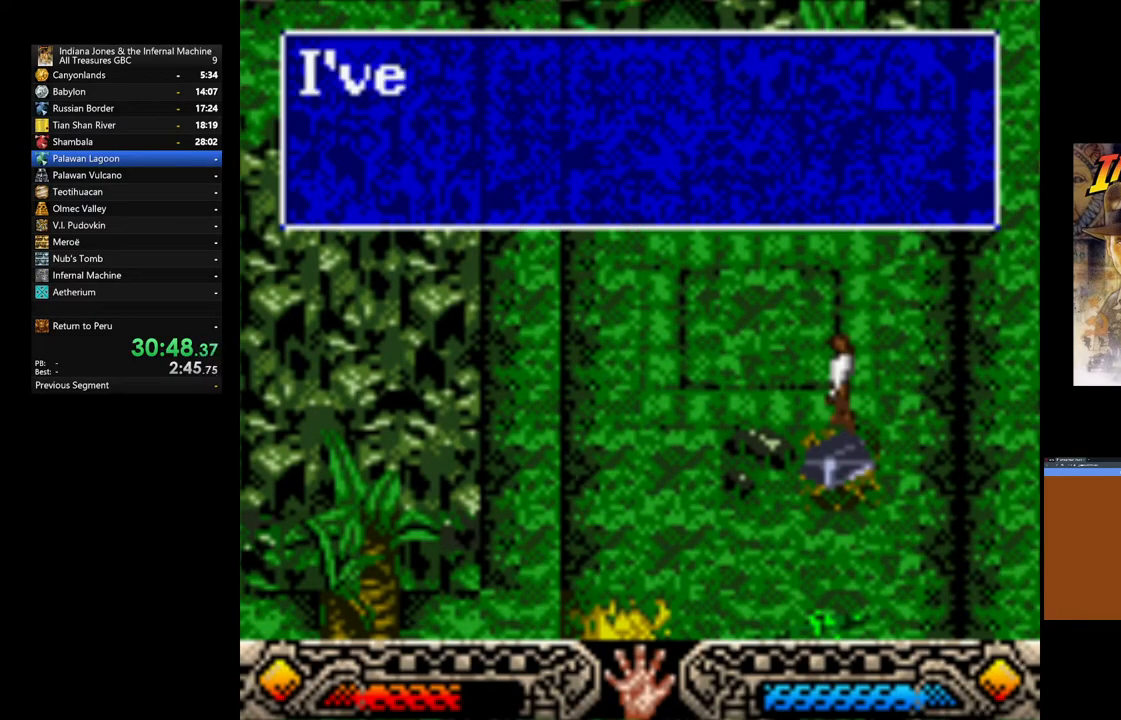
{"buttons": ["A"], "left_stick": "down-right", "right_stick": "center", "events": [[50, "A", "up"], [133, "A", "down"], [200, "left_stick", "down-right"], [233, "A", "up"], [333, "A", "down"], [417, "A", "up"], [483, "A", "down"]]}
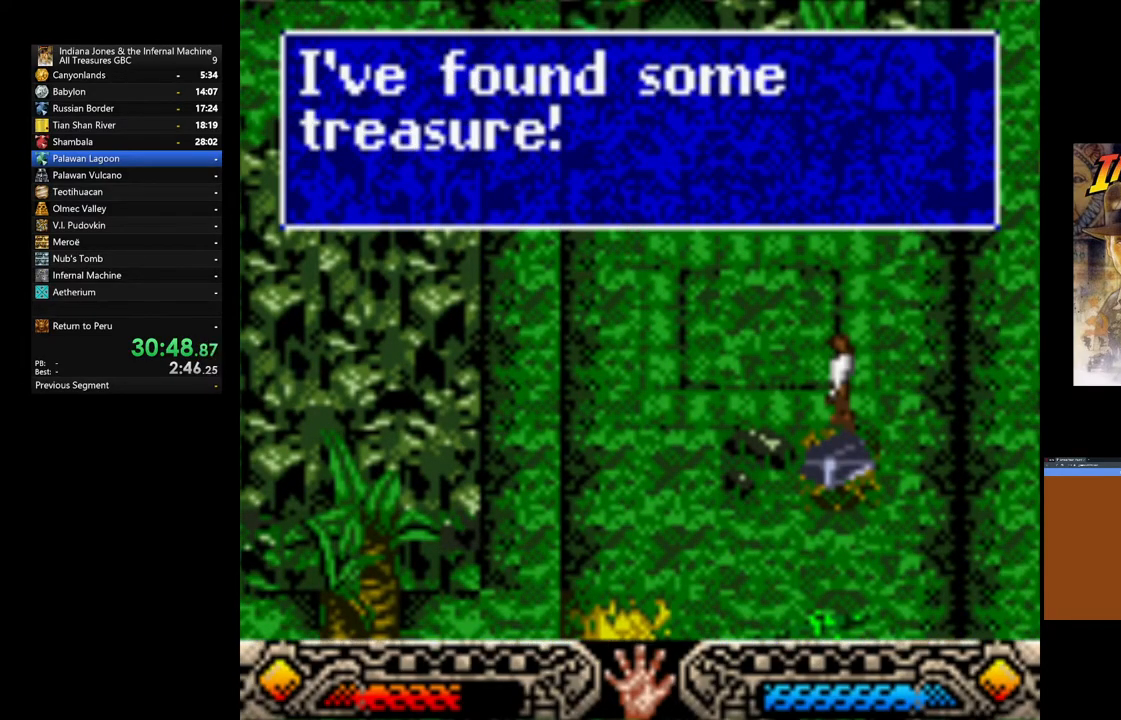
{"buttons": [], "left_stick": "down-right", "right_stick": "center", "events": [[117, "A", "up"], [183, "A", "down"], [267, "A", "up"], [367, "A", "down"], [483, "A", "up"]]}
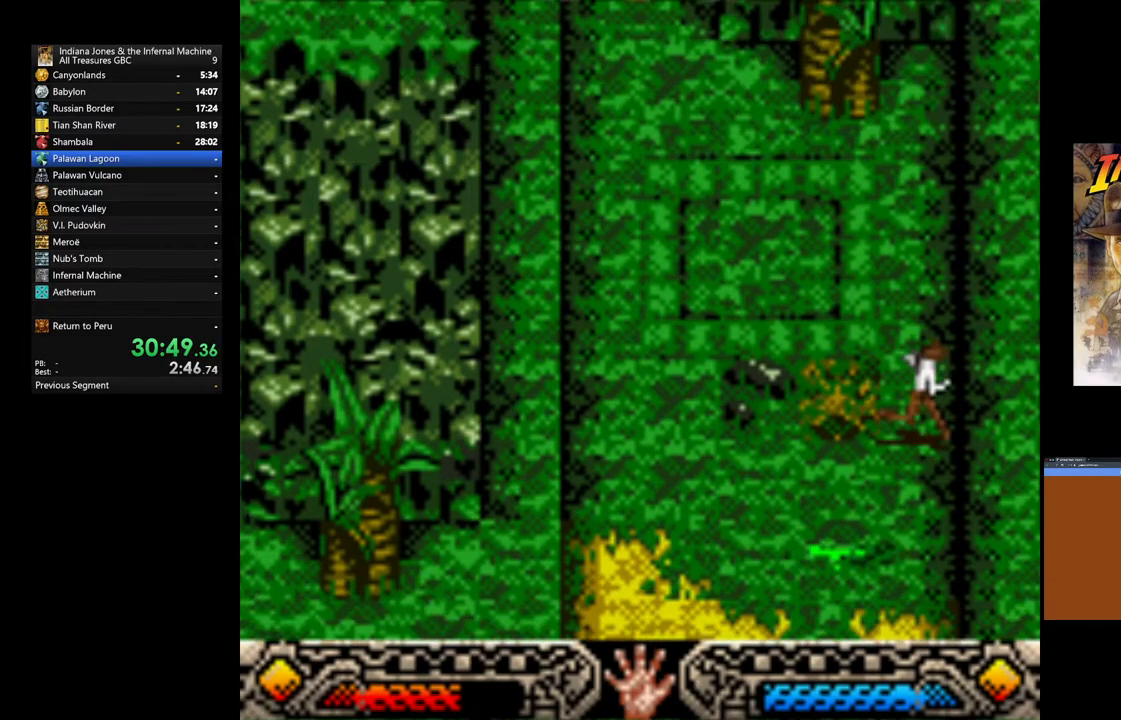
{"buttons": [], "left_stick": "down", "right_stick": "center", "events": [[283, "left_stick", "down"]]}
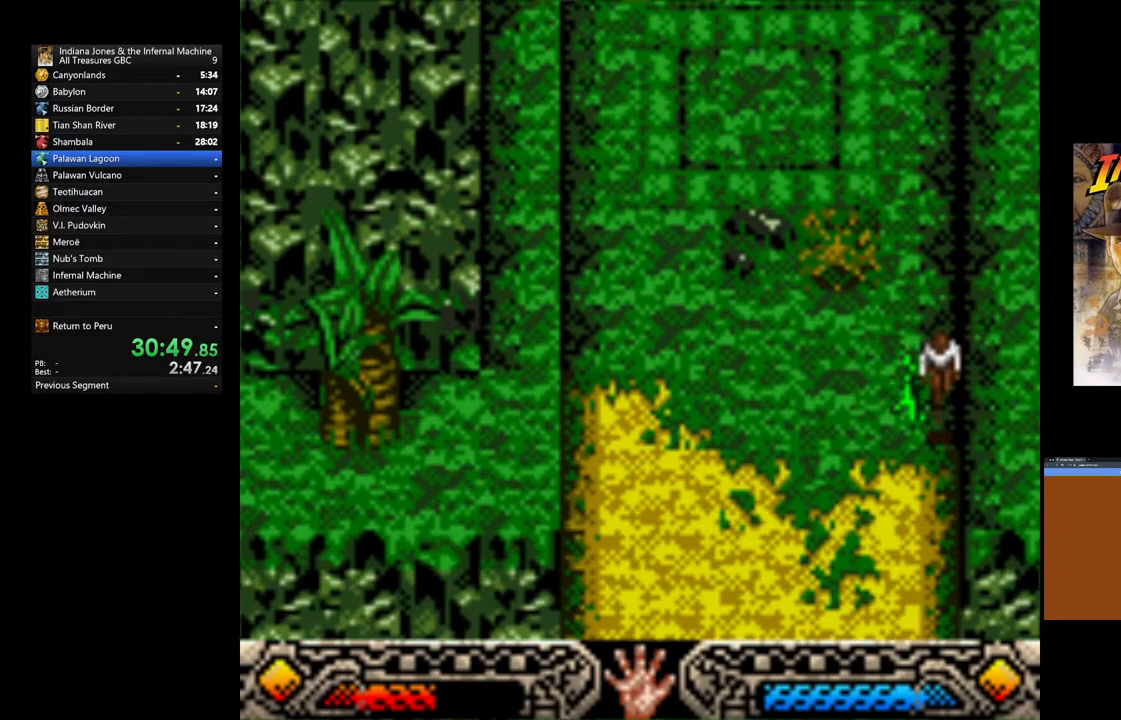
{"buttons": [], "left_stick": "down-left", "right_stick": "center", "events": [[217, "left_stick", "down-left"]]}
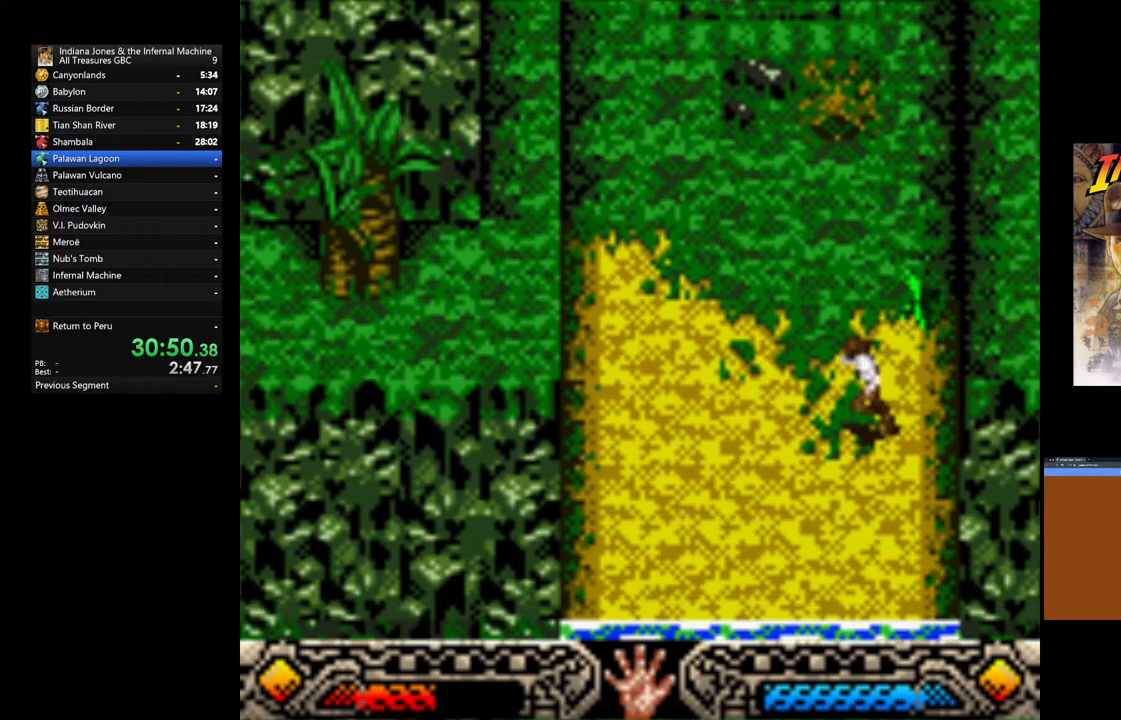
{"buttons": ["B"], "left_stick": "down-left", "right_stick": "center", "events": [[483, "B", "down"]]}
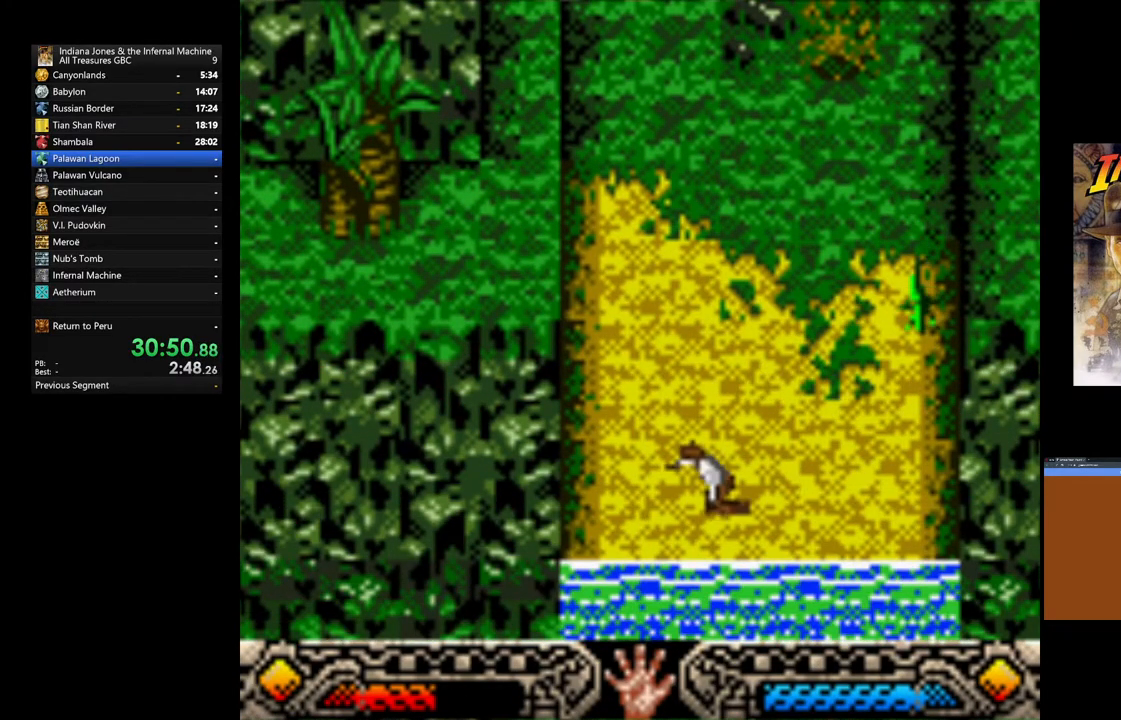
{"buttons": [], "left_stick": "down-left", "right_stick": "center", "events": [[167, "B", "up"]]}
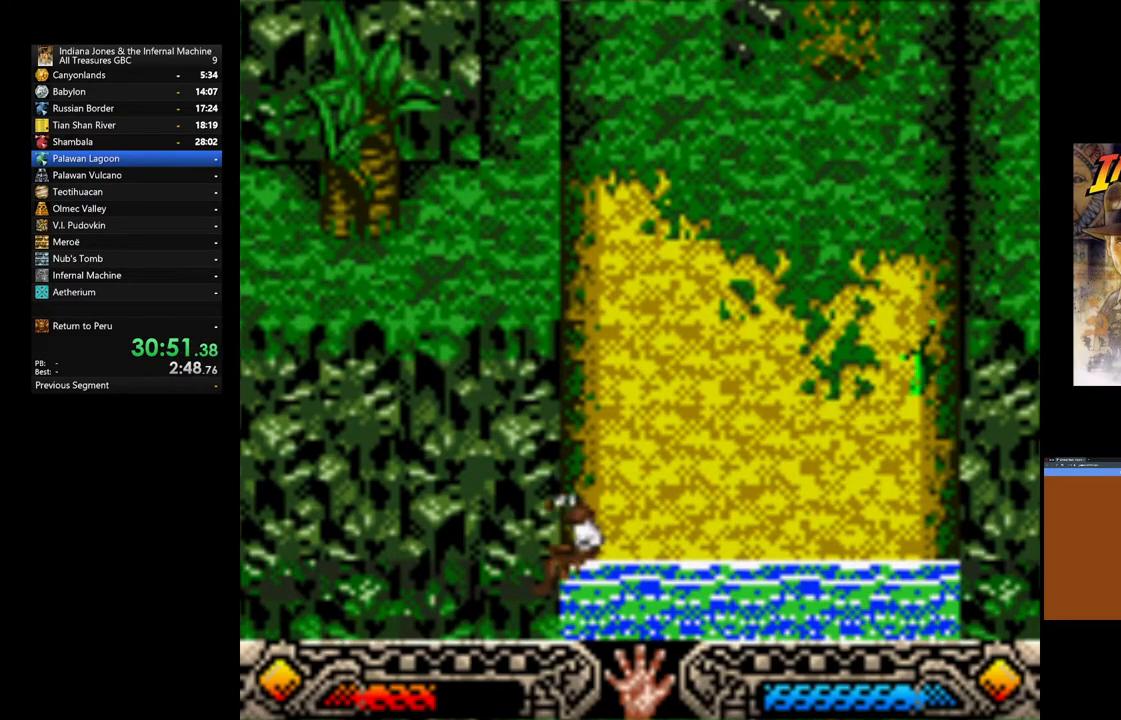
{"buttons": [], "left_stick": "down-left", "right_stick": "center", "events": []}
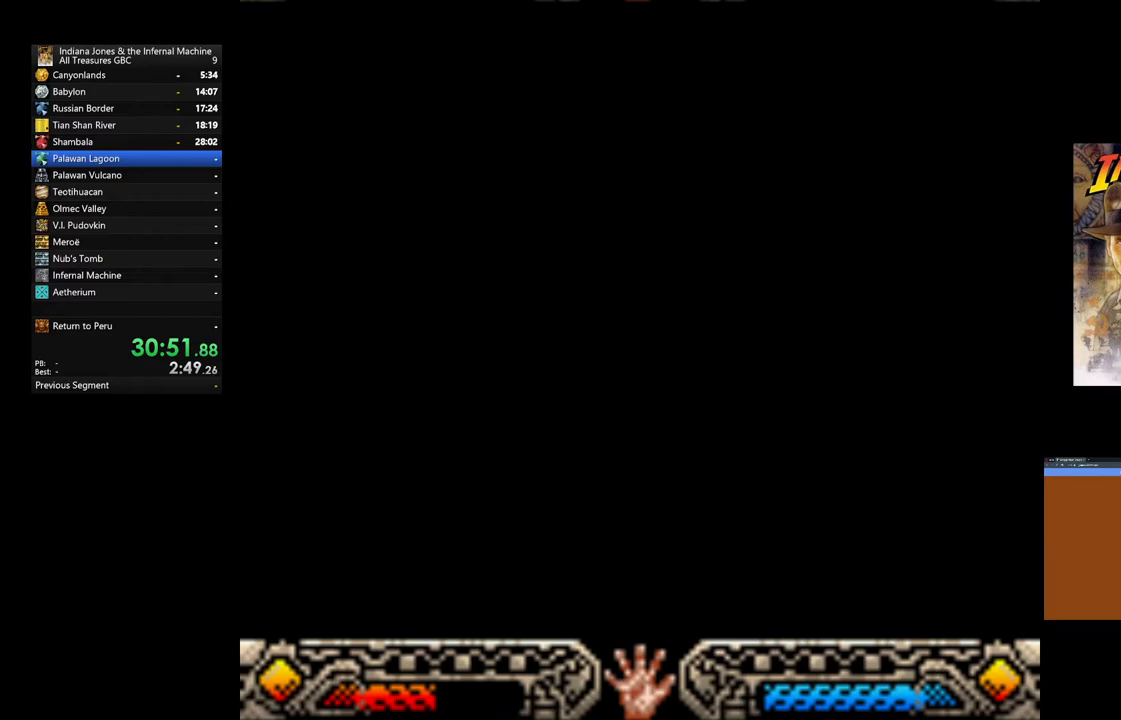
{"buttons": [], "left_stick": "down-left", "right_stick": "center", "events": []}
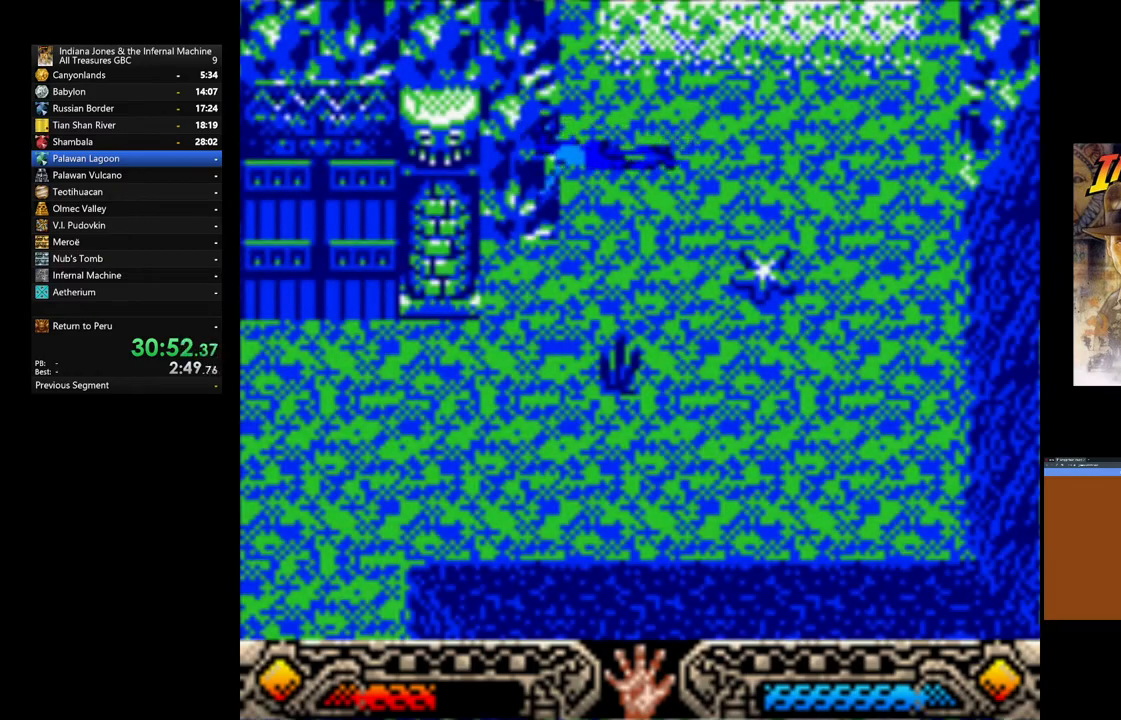
{"buttons": [], "left_stick": "down-left", "right_stick": "center", "events": []}
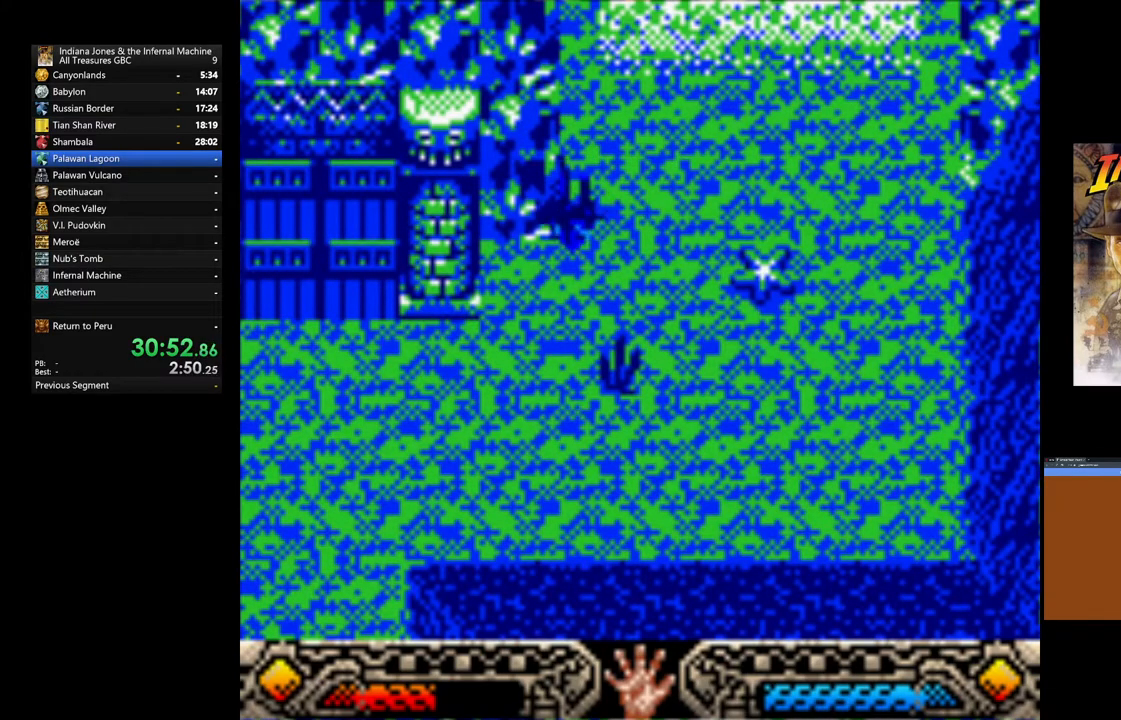
{"buttons": [], "left_stick": "down-left", "right_stick": "center", "events": []}
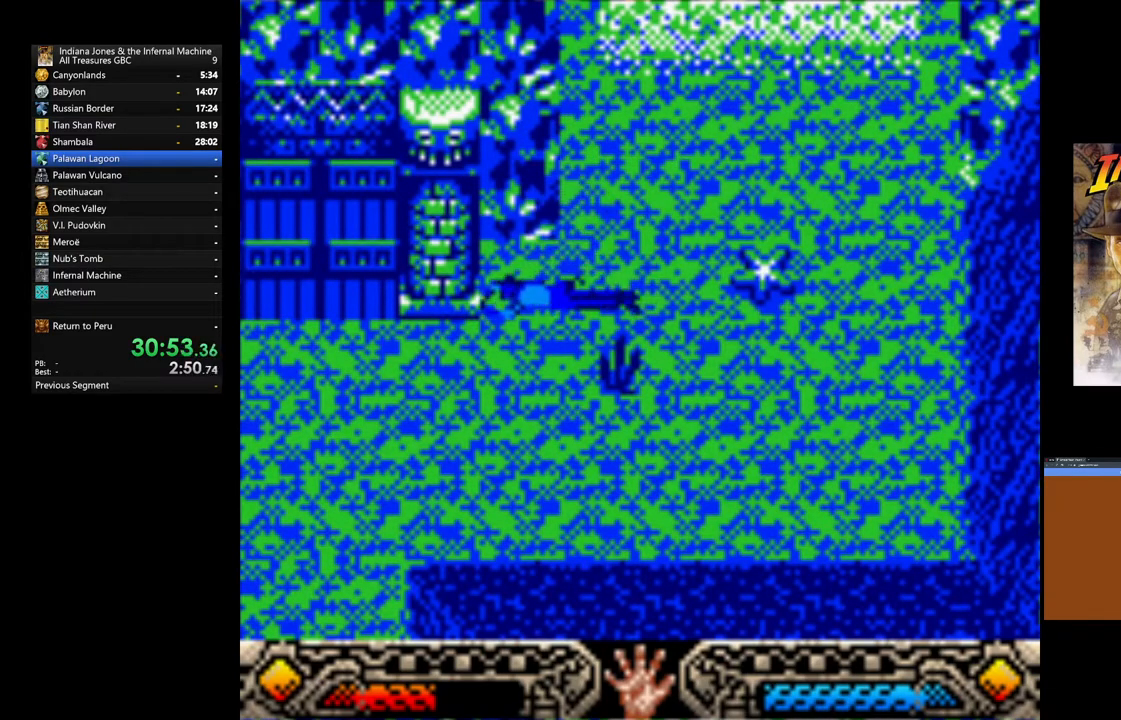
{"buttons": [], "left_stick": "left", "right_stick": "center", "events": [[33, "left_stick", "left"]]}